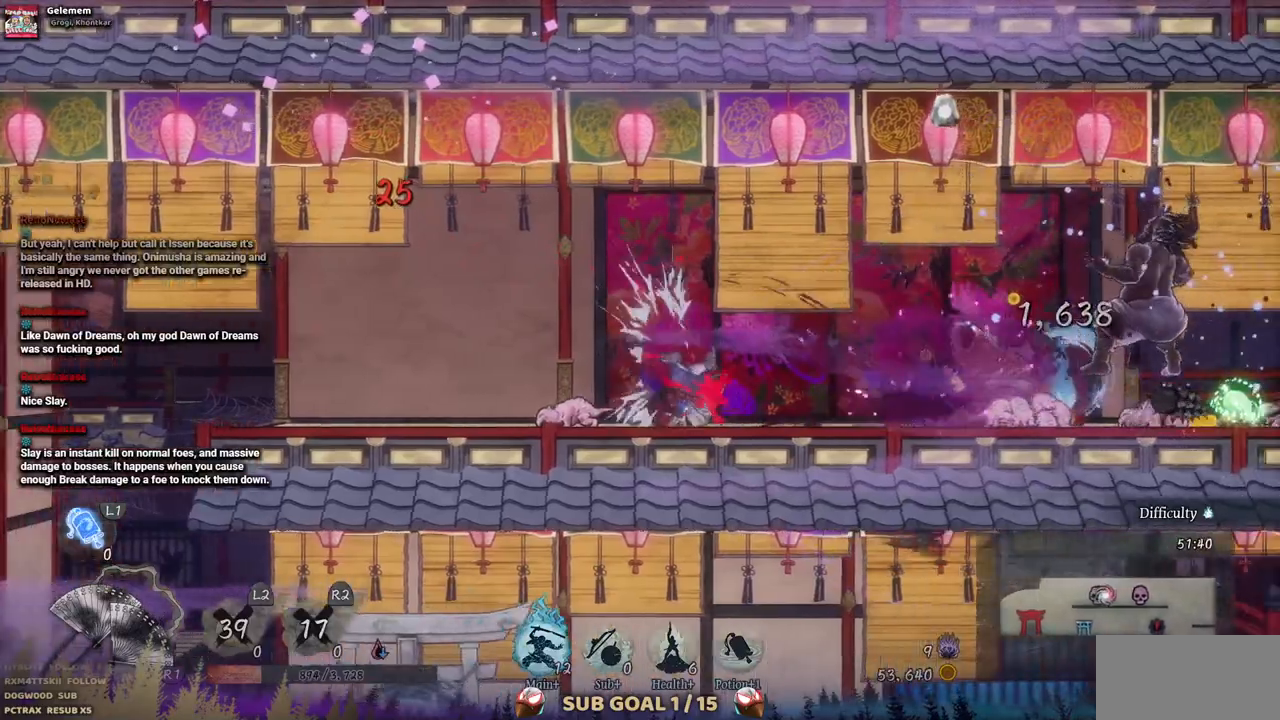
Gameplay with a controller (PlayStation layout); each line is a JSON object with the inputs held at the frame after it (dt_ms = milliseconds from this image to that frame). "events" lists button and stick changes between this image and that frame as [ms after this image, input, new state], when the widget could be followed in between. Not read: CROSS L1 L3 R3.
{"dt_ms": 500, "buttons": ["DPAD_RIGHT"], "left_stick": "center", "right_stick": "center"}
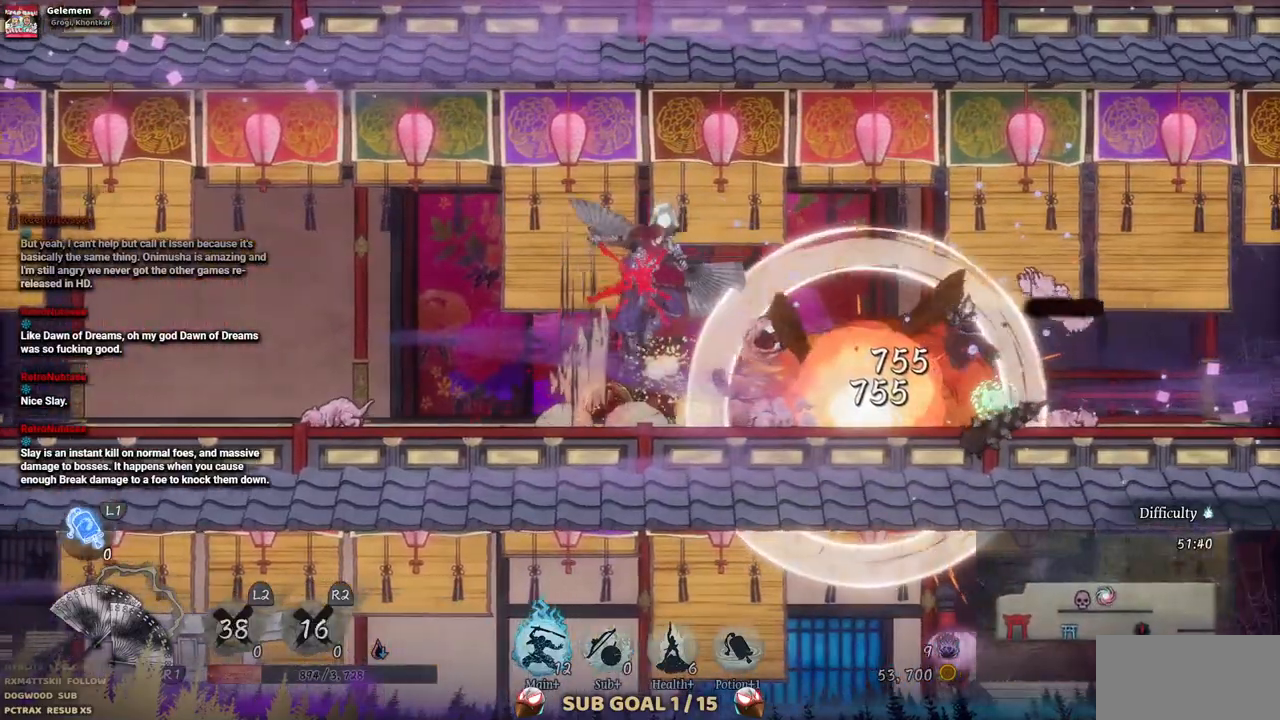
{"dt_ms": 500, "buttons": ["DPAD_DOWN", "DPAD_RIGHT"], "left_stick": "center", "right_stick": "center", "events": [[450, "DPAD_DOWN", "down"]]}
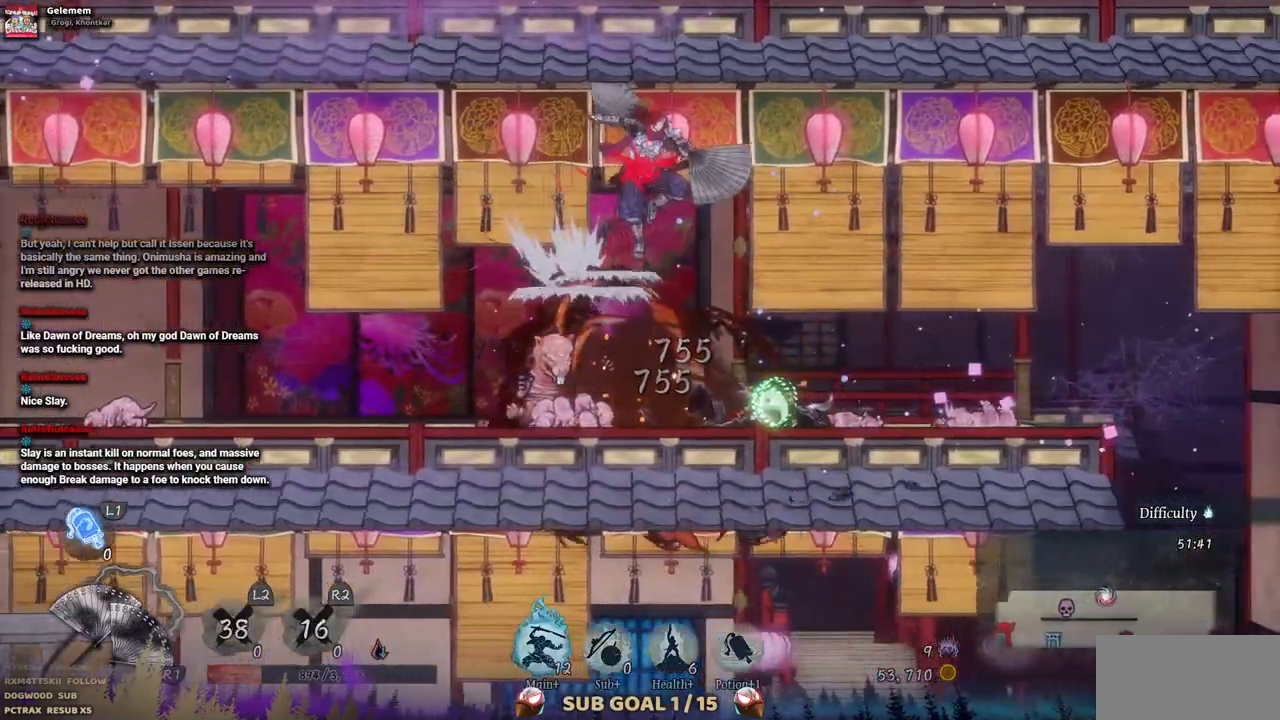
{"dt_ms": 500, "buttons": [], "left_stick": "center", "right_stick": "center", "events": [[33, "DPAD_RIGHT", "up"], [133, "DPAD_RIGHT", "down"], [283, "DPAD_DOWN", "up"], [317, "DPAD_RIGHT", "up"]]}
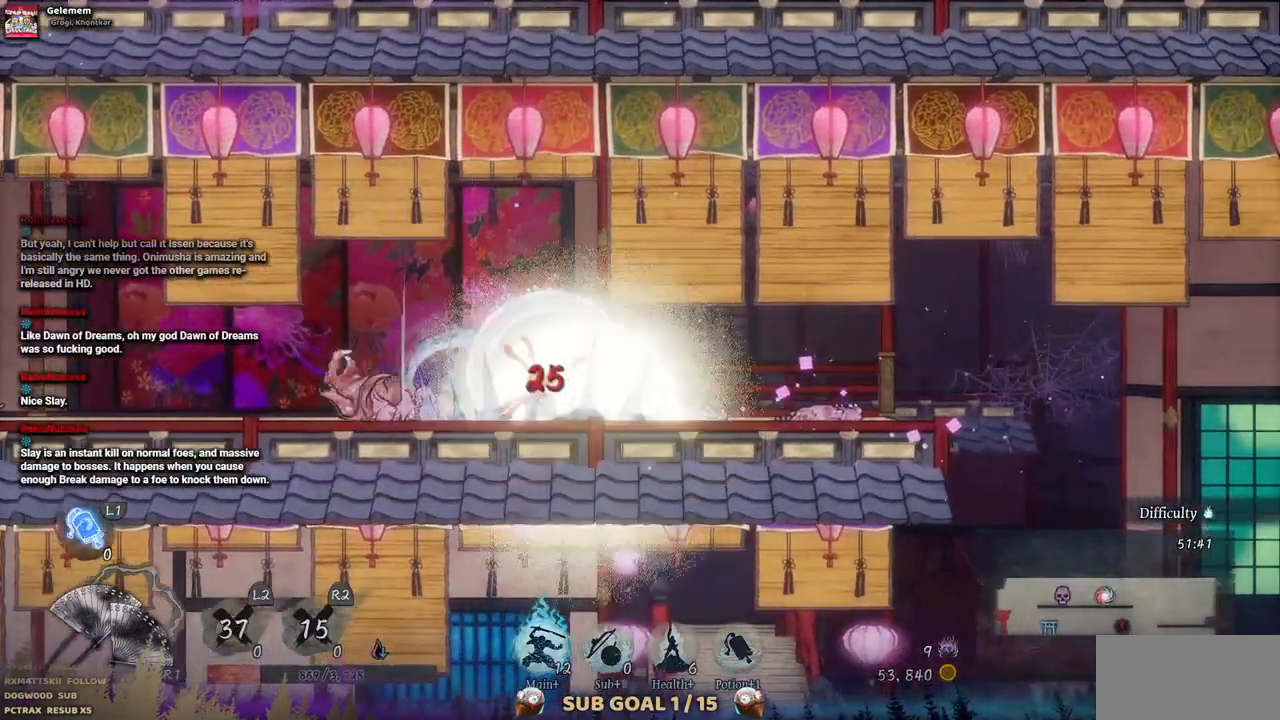
{"dt_ms": 500, "buttons": ["DPAD_RIGHT"], "left_stick": "center", "right_stick": "center", "events": [[200, "DPAD_RIGHT", "down"]]}
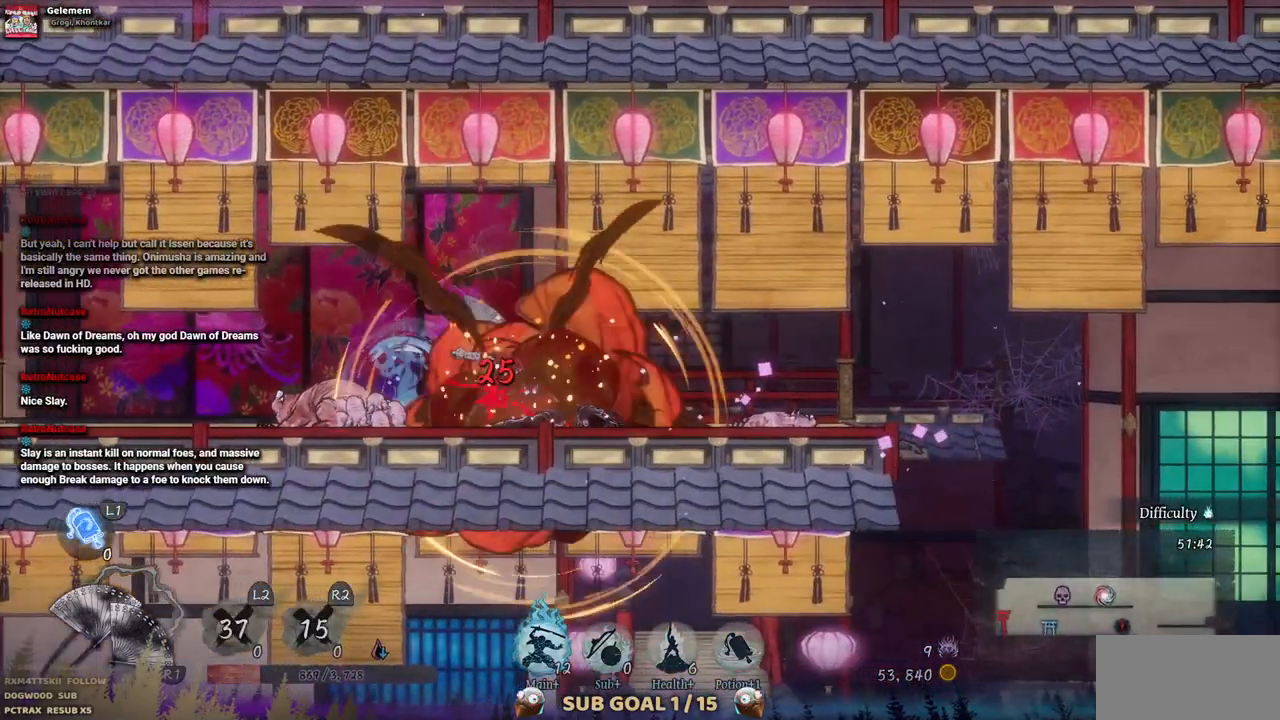
{"dt_ms": 500, "buttons": ["DPAD_RIGHT"], "left_stick": "center", "right_stick": "center", "events": [[133, "CIRCLE", "down"], [250, "CIRCLE", "up"]]}
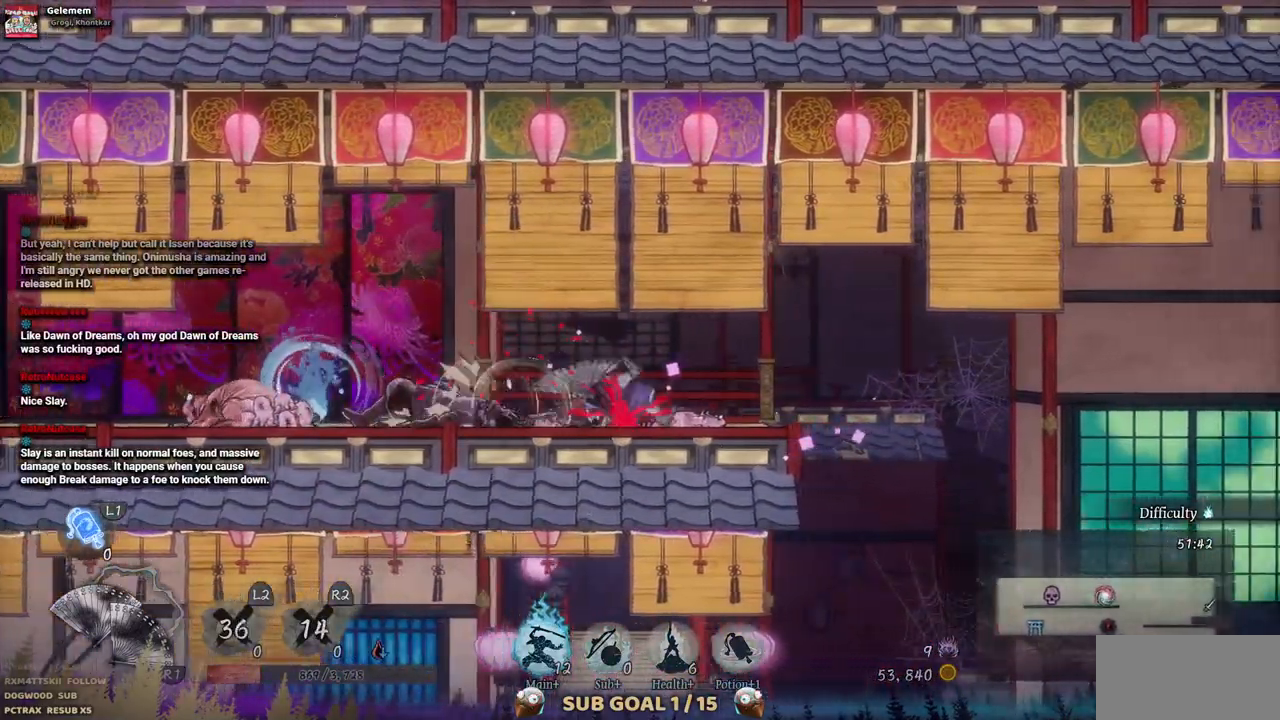
{"dt_ms": 500, "buttons": [], "left_stick": "center", "right_stick": "center", "events": [[200, "DPAD_RIGHT", "up"]]}
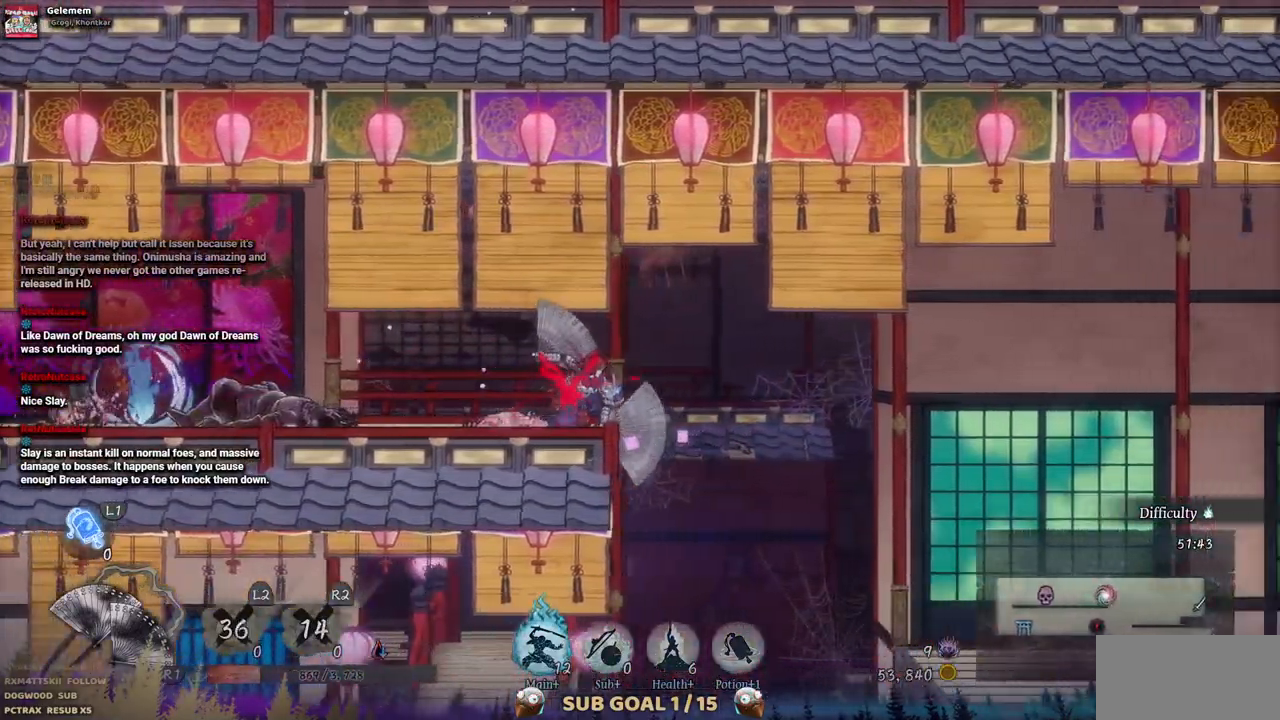
{"dt_ms": 500, "buttons": ["DPAD_LEFT"], "left_stick": "center", "right_stick": "center", "events": [[33, "DPAD_LEFT", "down"]]}
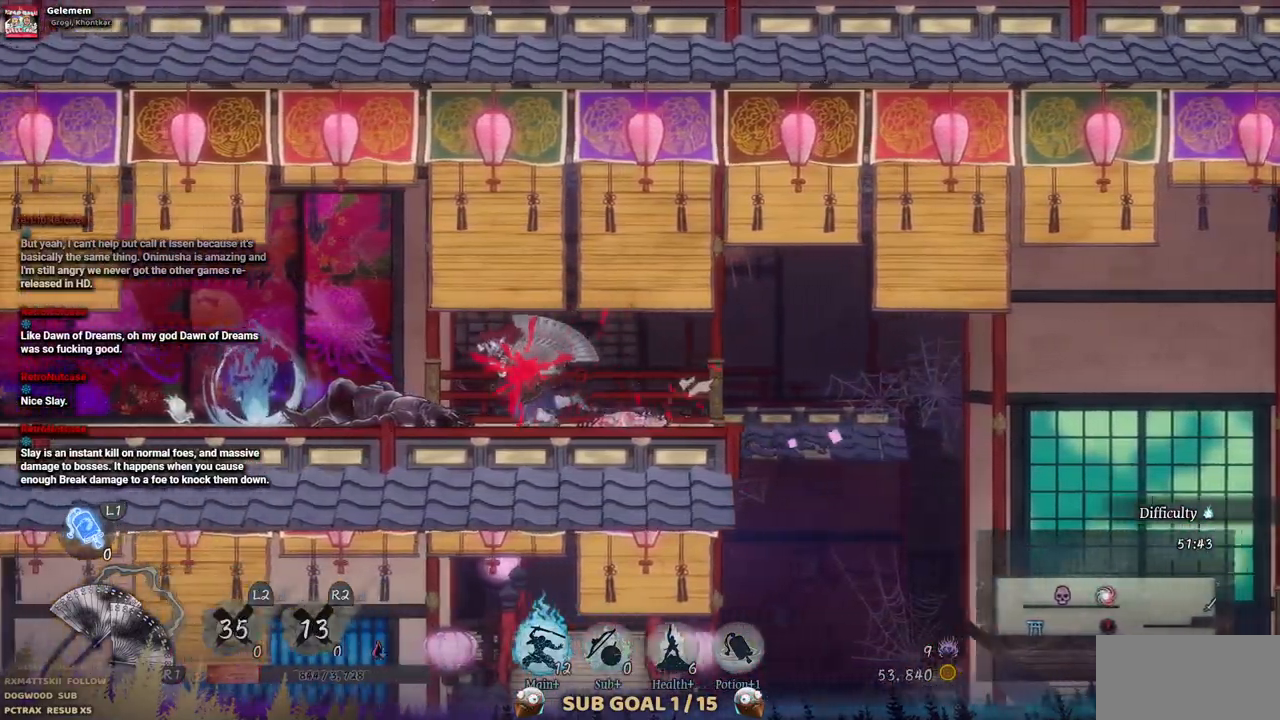
{"dt_ms": 500, "buttons": ["DPAD_LEFT"], "left_stick": "center", "right_stick": "center", "events": []}
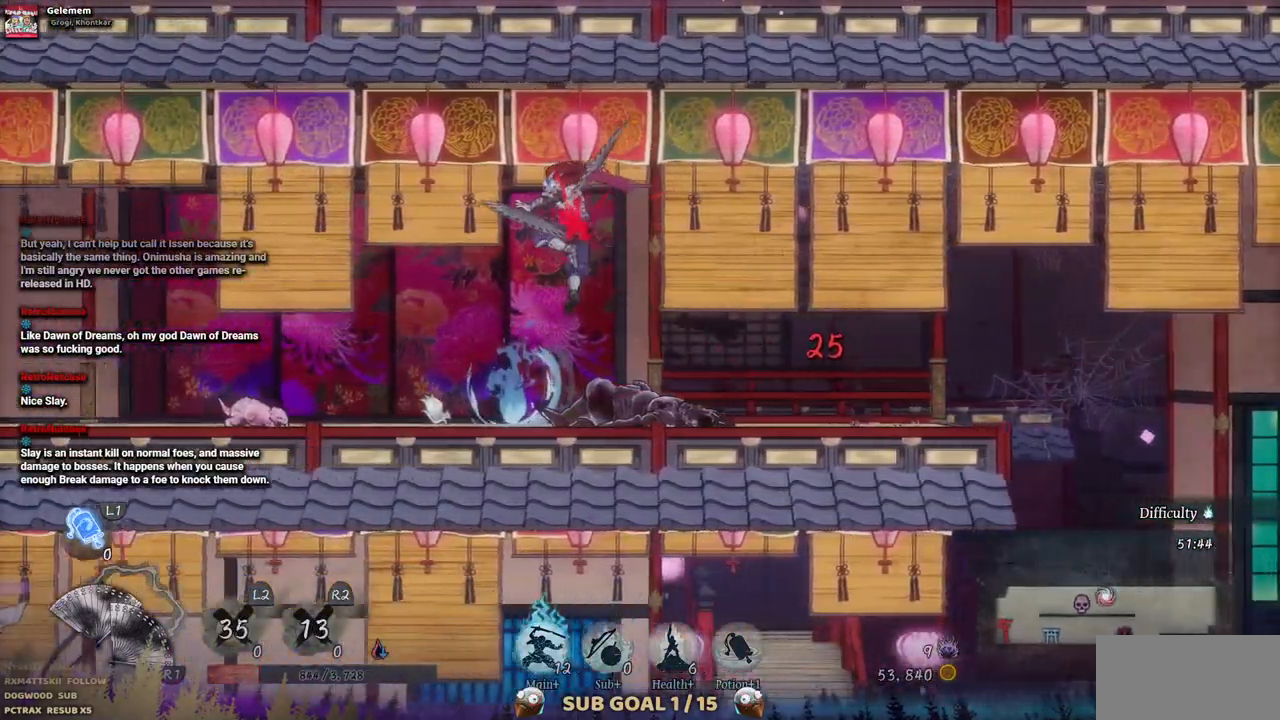
{"dt_ms": 500, "buttons": ["SQUARE", "DPAD_LEFT"], "left_stick": "center", "right_stick": "center"}
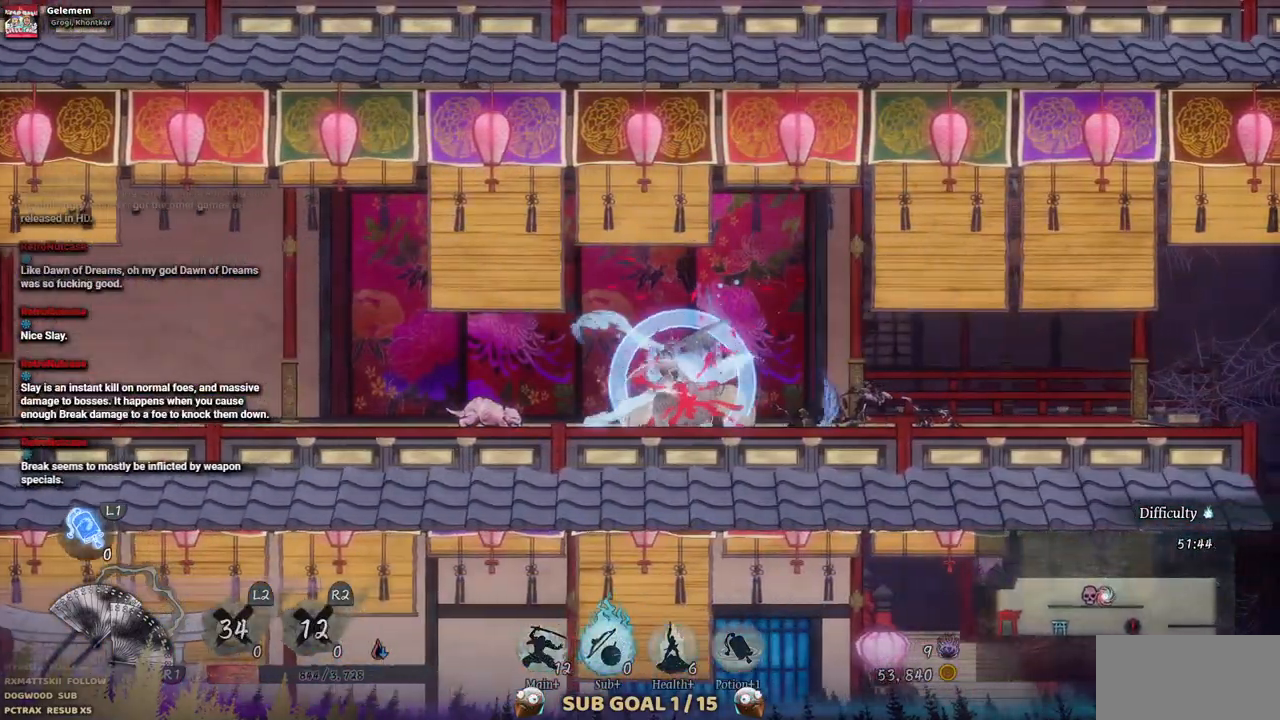
{"dt_ms": 500, "buttons": ["SQUARE"], "left_stick": "center", "right_stick": "center", "events": [[100, "SQUARE", "up"], [167, "SQUARE", "down"], [183, "DPAD_LEFT", "up"], [283, "SQUARE", "up"], [333, "SQUARE", "down"], [417, "SQUARE", "up"], [500, "SQUARE", "down"]]}
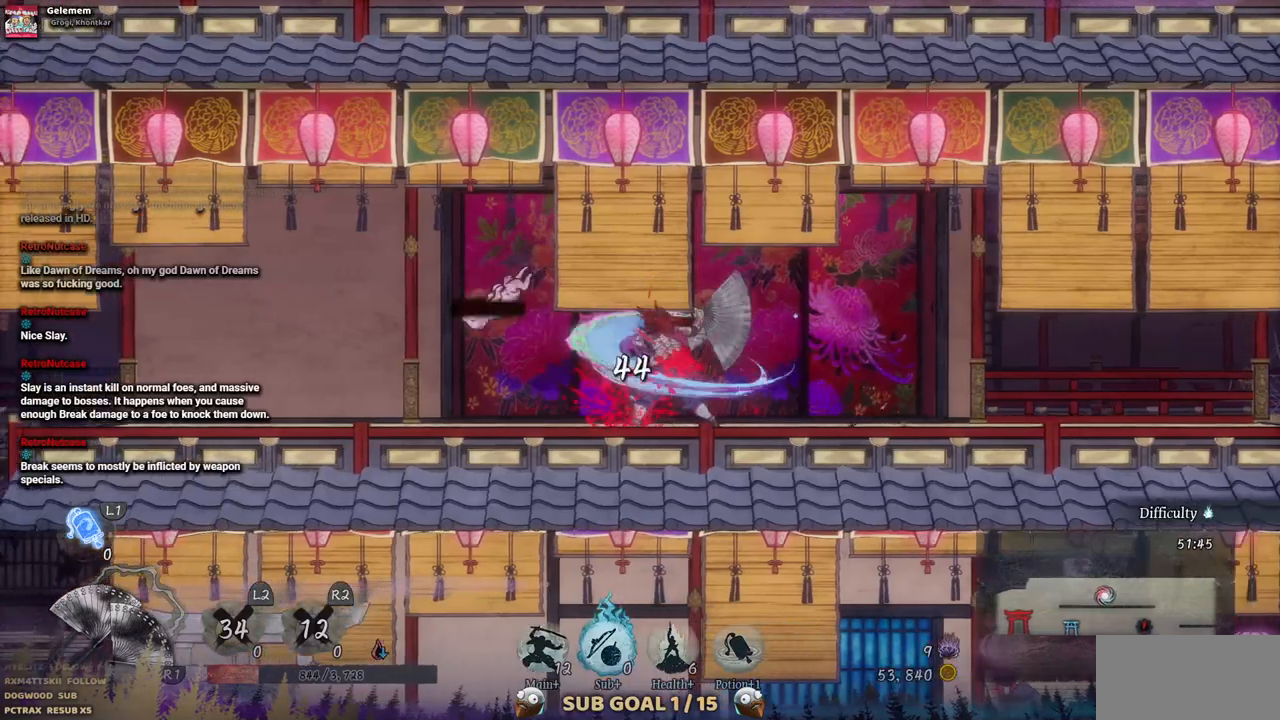
{"dt_ms": 500, "buttons": ["SQUARE", "DPAD_LEFT"], "left_stick": "center", "right_stick": "center", "events": [[50, "SQUARE", "up"], [133, "SQUARE", "down"], [200, "SQUARE", "up"], [300, "DPAD_LEFT", "down"], [300, "SQUARE", "down"], [350, "SQUARE", "up"], [450, "SQUARE", "down"]]}
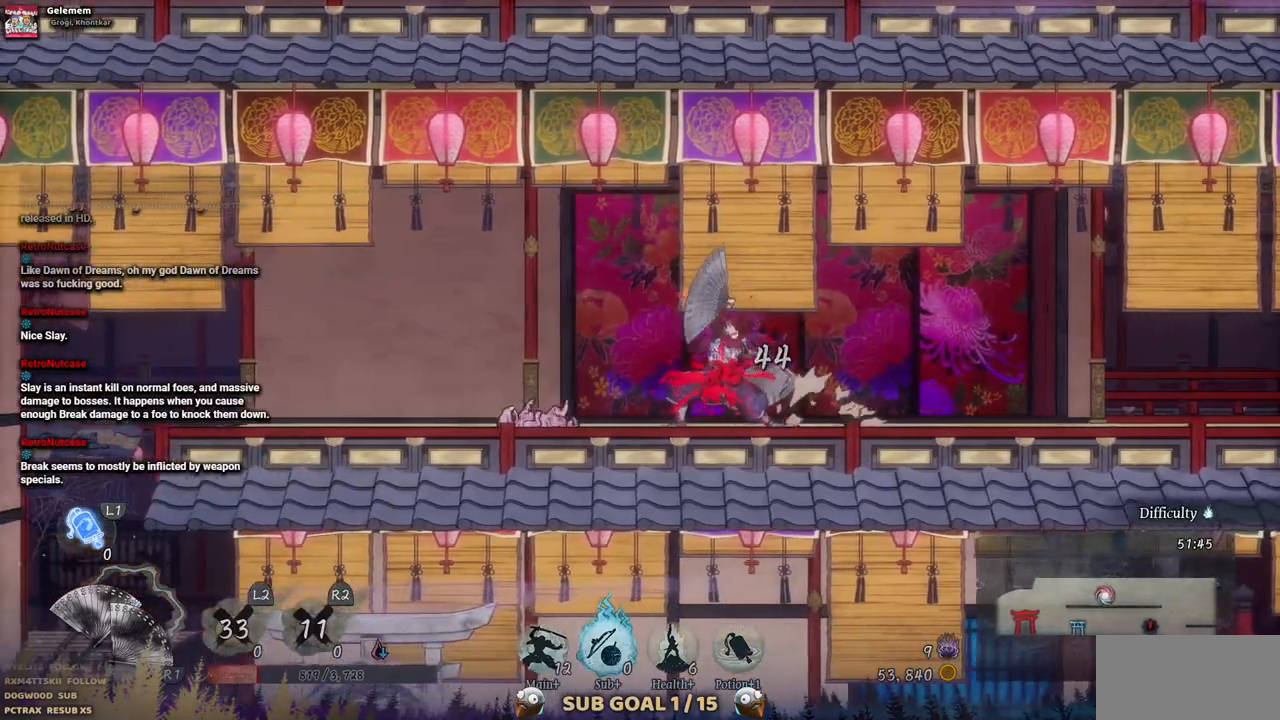
{"dt_ms": 500, "buttons": [], "left_stick": "center", "right_stick": "center", "events": [[17, "SQUARE", "up"], [100, "SQUARE", "down"], [167, "SQUARE", "up"], [250, "SQUARE", "down"], [317, "SQUARE", "up"], [383, "SQUARE", "down"], [467, "SQUARE", "up"], [500, "DPAD_LEFT", "up"]]}
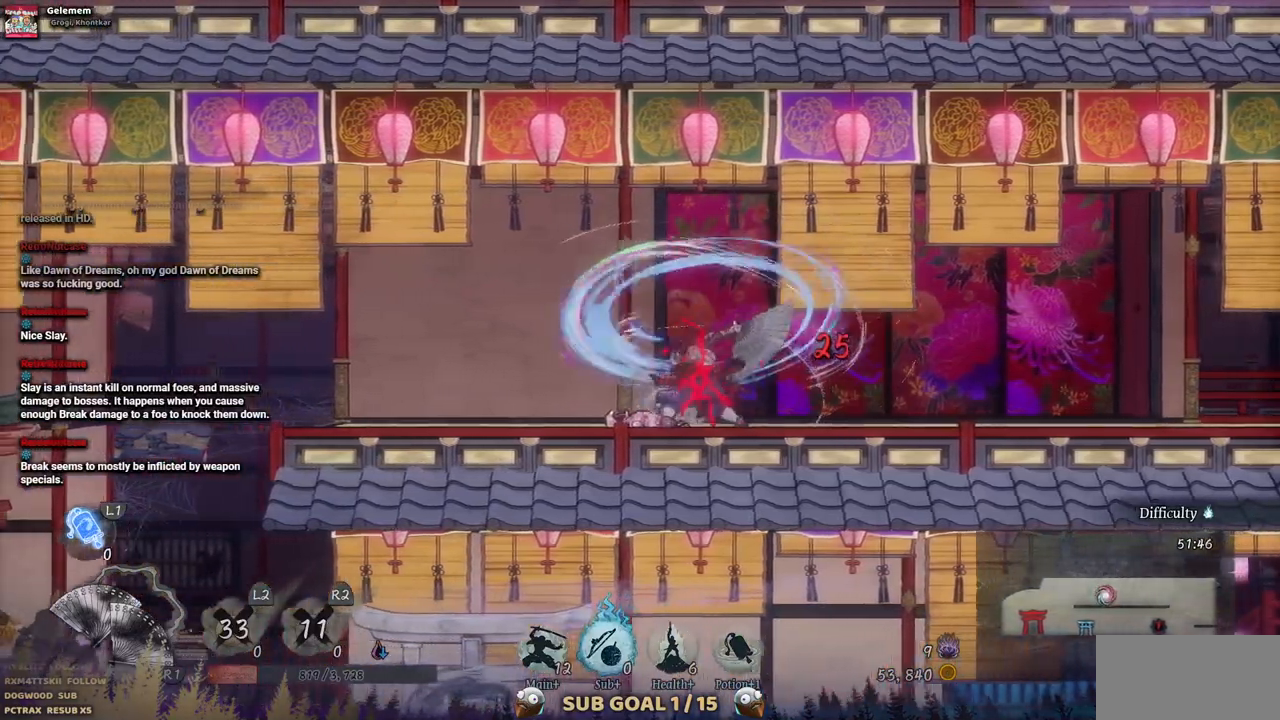
{"dt_ms": 500, "buttons": [], "left_stick": "center", "right_stick": "center", "events": [[50, "SQUARE", "down"], [100, "SQUARE", "up"]]}
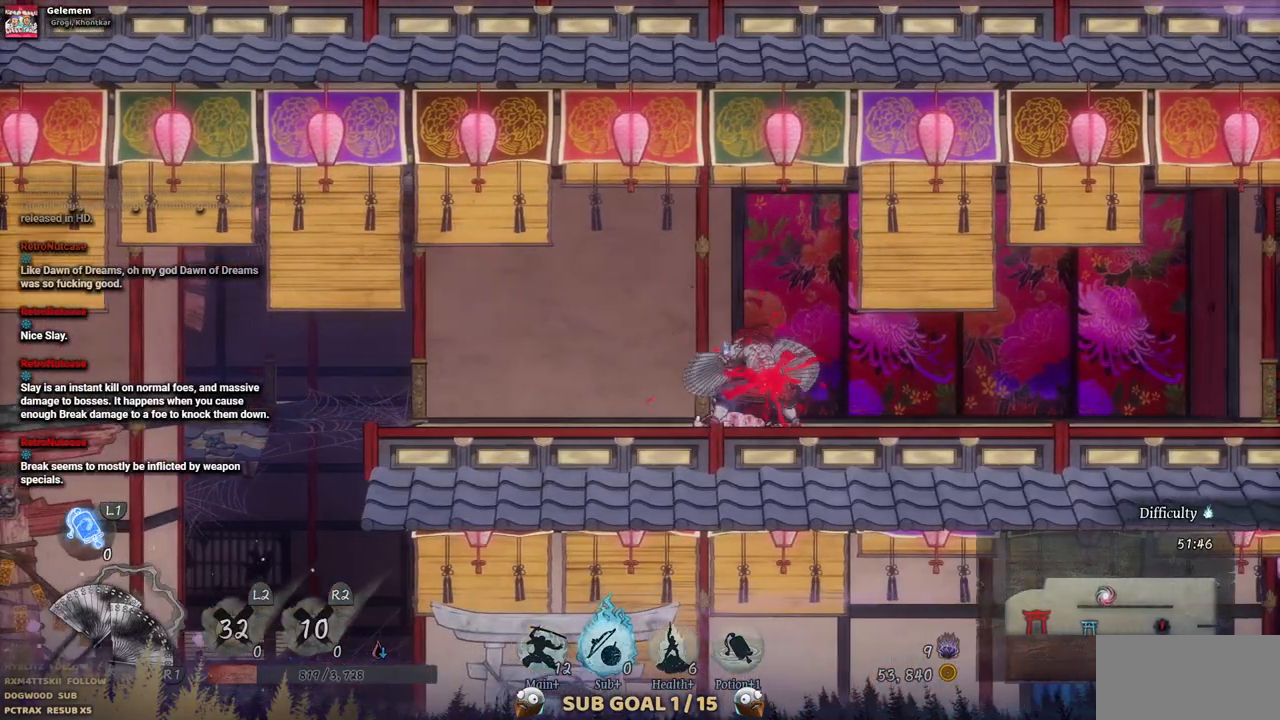
{"dt_ms": 500, "buttons": ["DPAD_RIGHT"], "left_stick": "center", "right_stick": "center", "events": [[433, "DPAD_RIGHT", "down"]]}
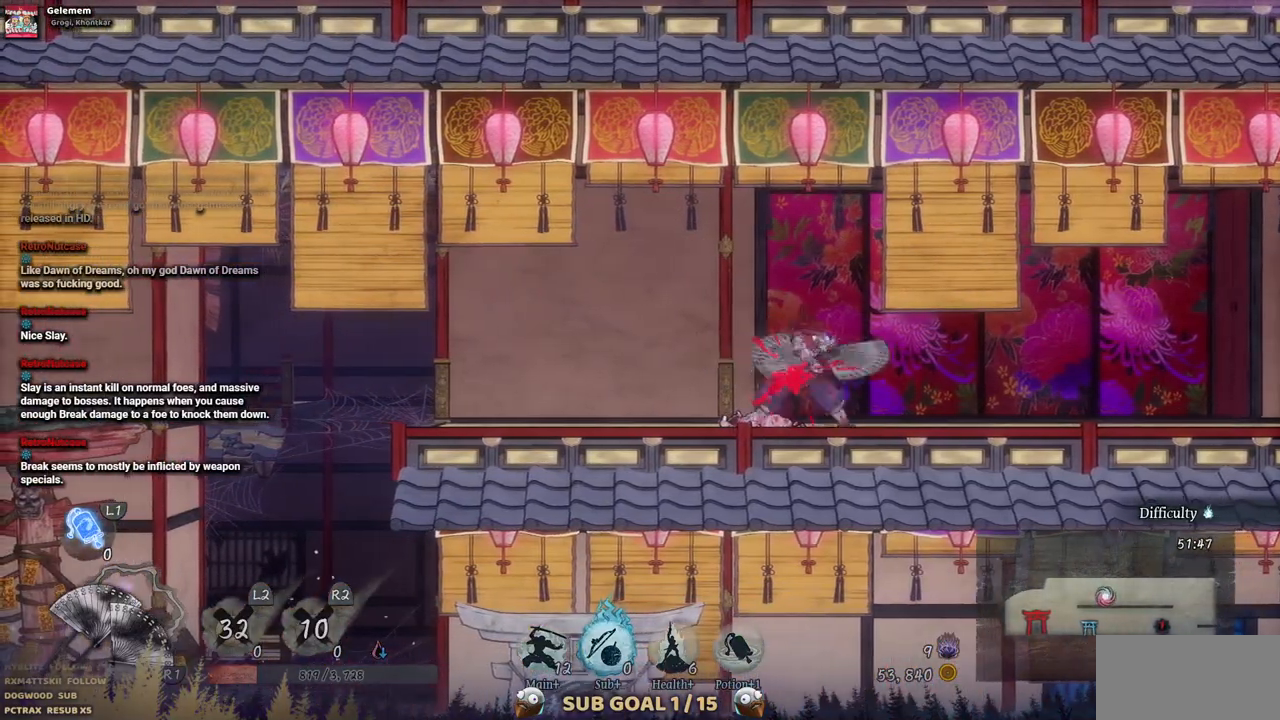
{"dt_ms": 500, "buttons": ["DPAD_RIGHT"], "left_stick": "center", "right_stick": "center", "events": []}
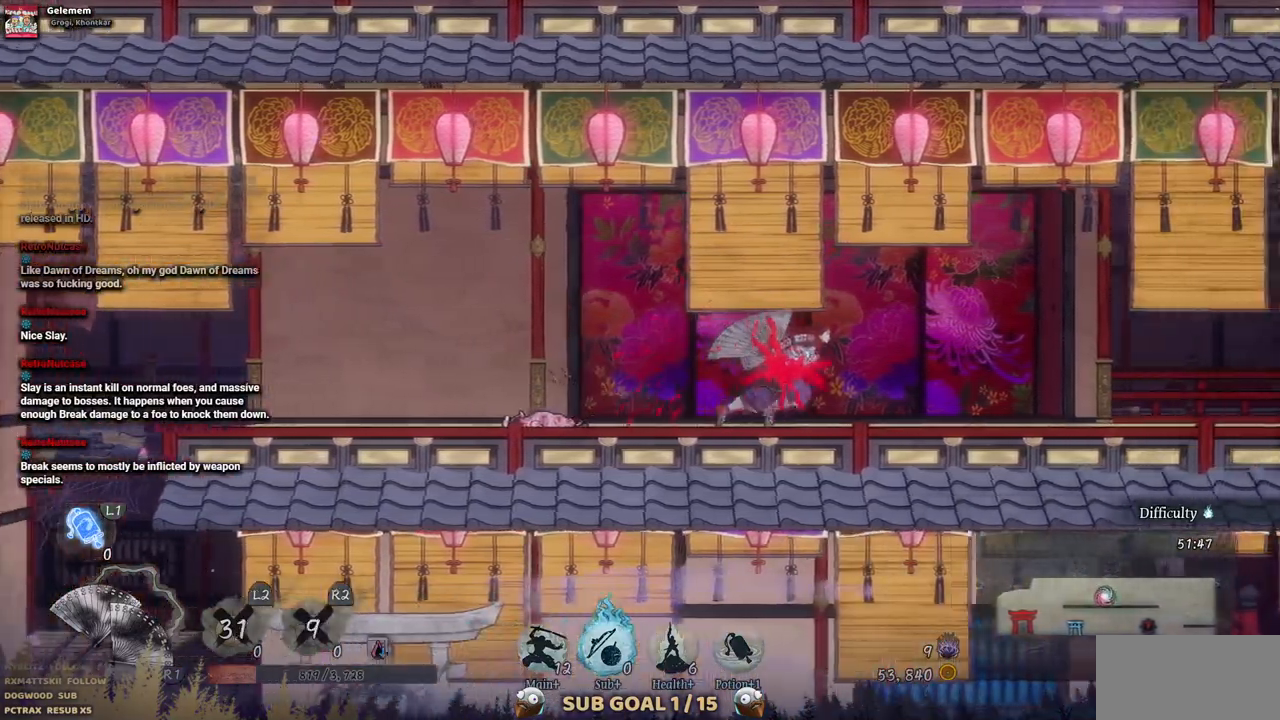
{"dt_ms": 500, "buttons": [], "left_stick": "center", "right_stick": "center", "events": [[33, "DPAD_RIGHT", "up"]]}
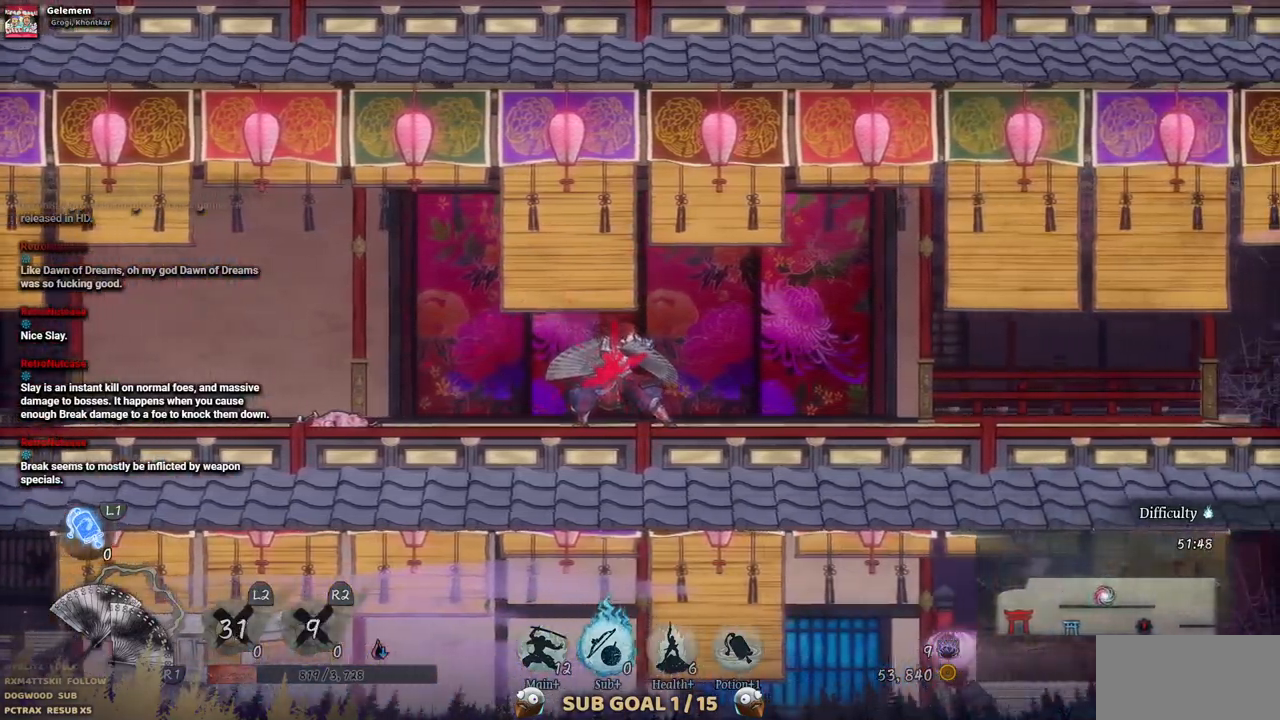
{"dt_ms": 500, "buttons": [], "left_stick": "center", "right_stick": "center", "events": [[283, "DPAD_LEFT", "down"], [417, "DPAD_LEFT", "up"]]}
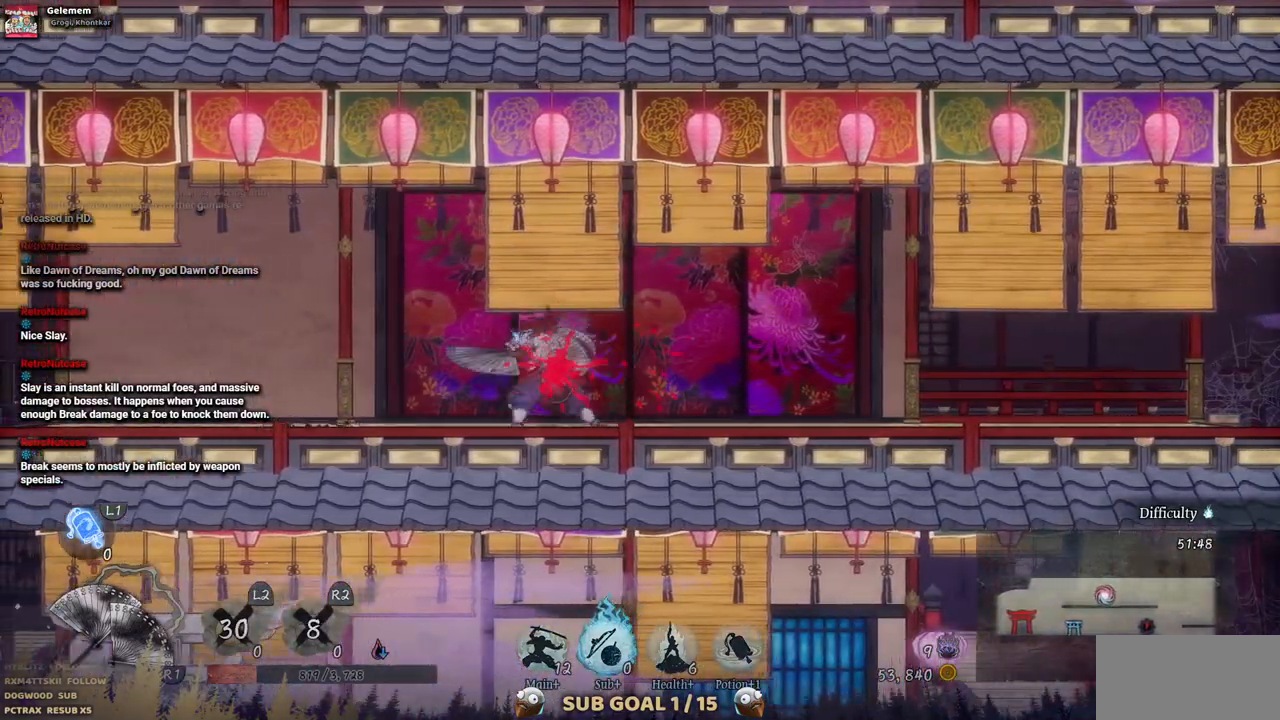
{"dt_ms": 500, "buttons": ["CIRCLE", "DPAD_LEFT"], "left_stick": "center", "right_stick": "center", "events": [[250, "DPAD_LEFT", "down"], [483, "CIRCLE", "down"]]}
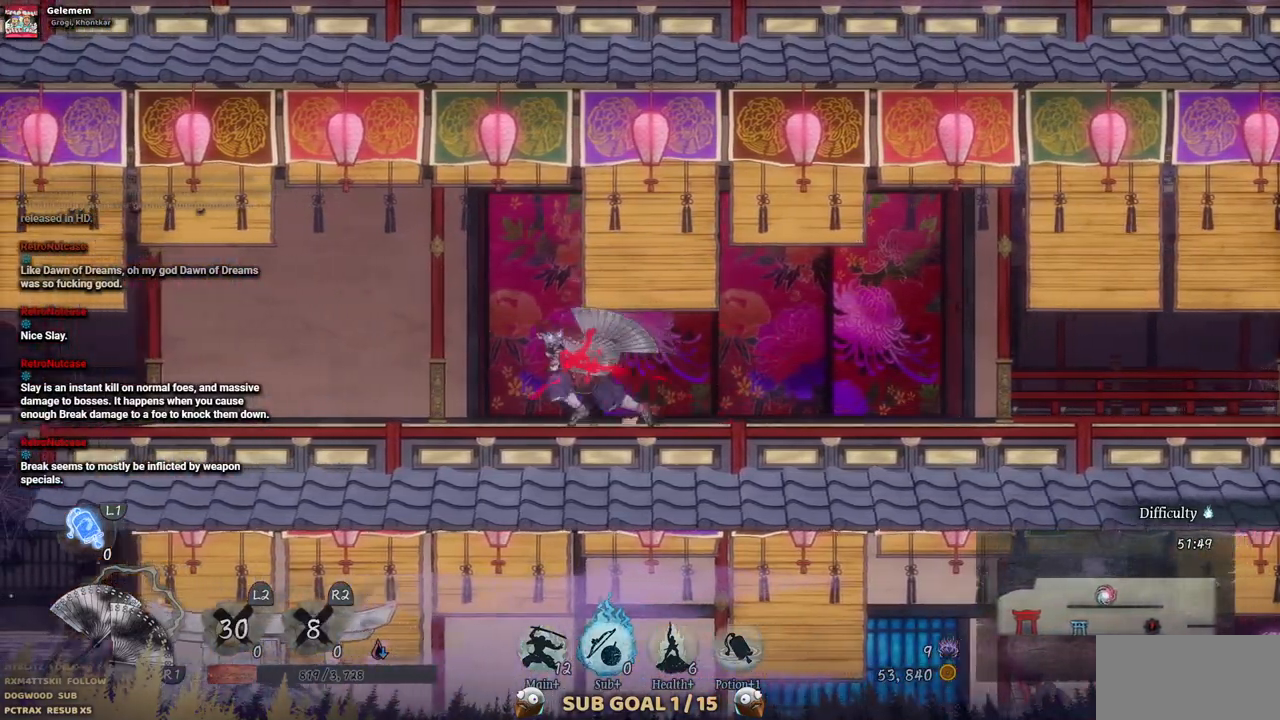
{"dt_ms": 500, "buttons": ["DPAD_LEFT"], "left_stick": "center", "right_stick": "center", "events": [[100, "CIRCLE", "up"]]}
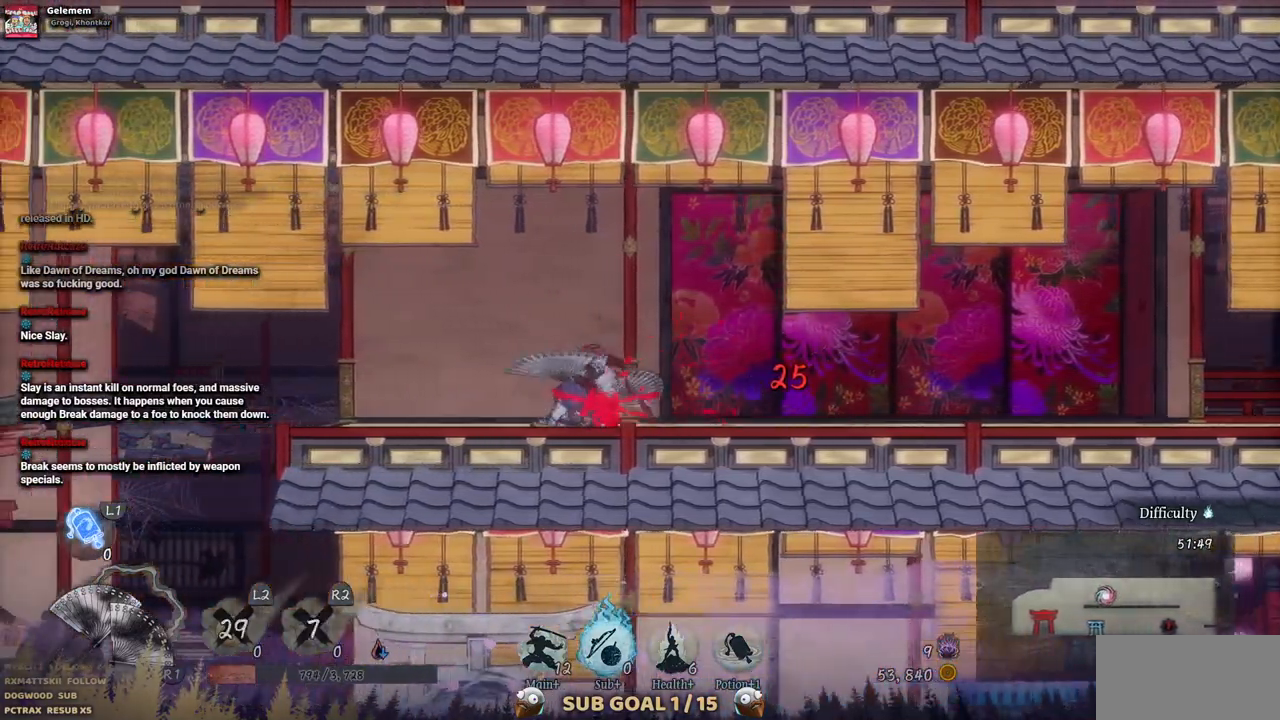
{"dt_ms": 500, "buttons": ["DPAD_LEFT"], "left_stick": "center", "right_stick": "center", "events": []}
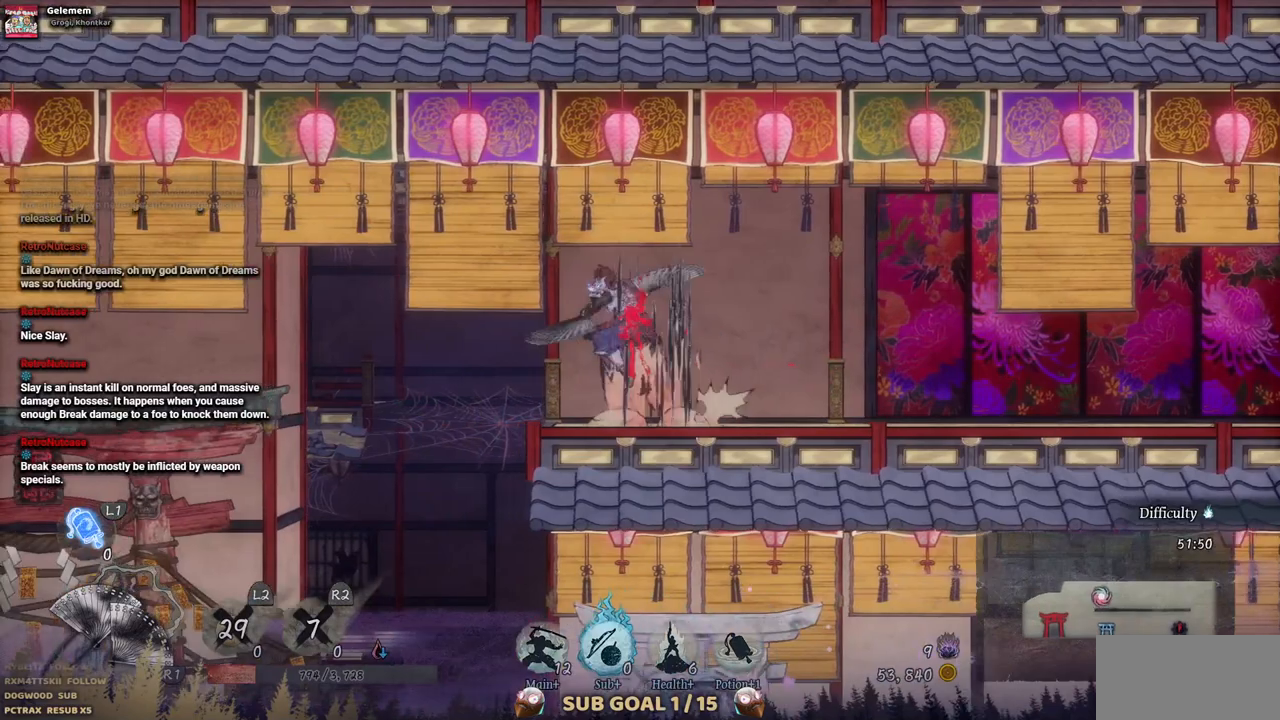
{"dt_ms": 500, "buttons": ["DPAD_LEFT"], "left_stick": "center", "right_stick": "center", "events": []}
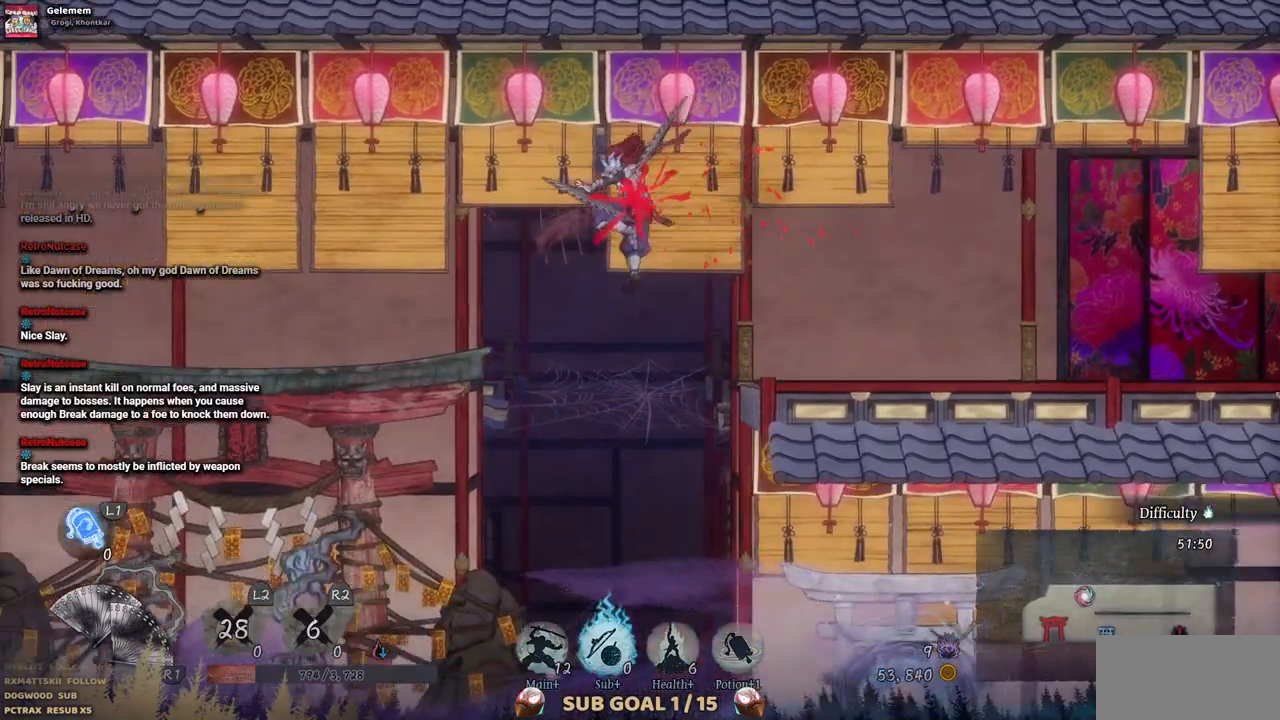
{"dt_ms": 1000, "buttons": [], "left_stick": "center", "right_stick": "center"}
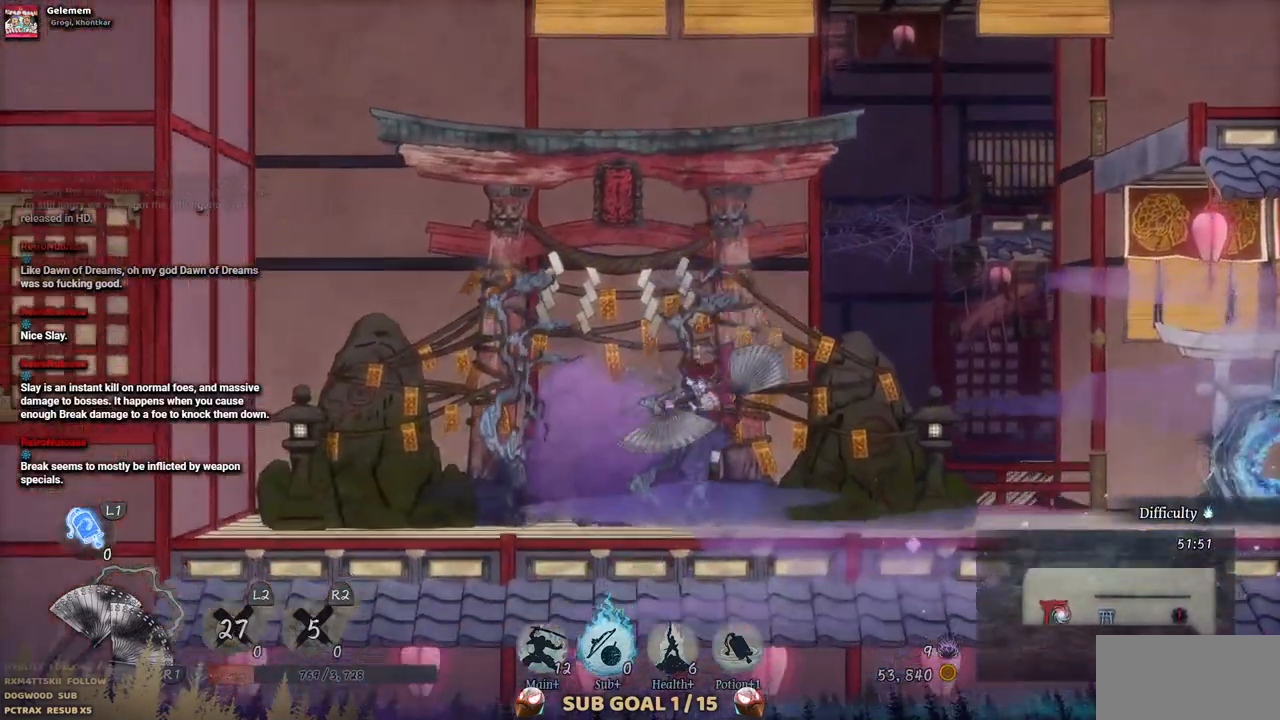
{"dt_ms": 500, "buttons": ["DPAD_RIGHT"], "left_stick": "center", "right_stick": "center"}
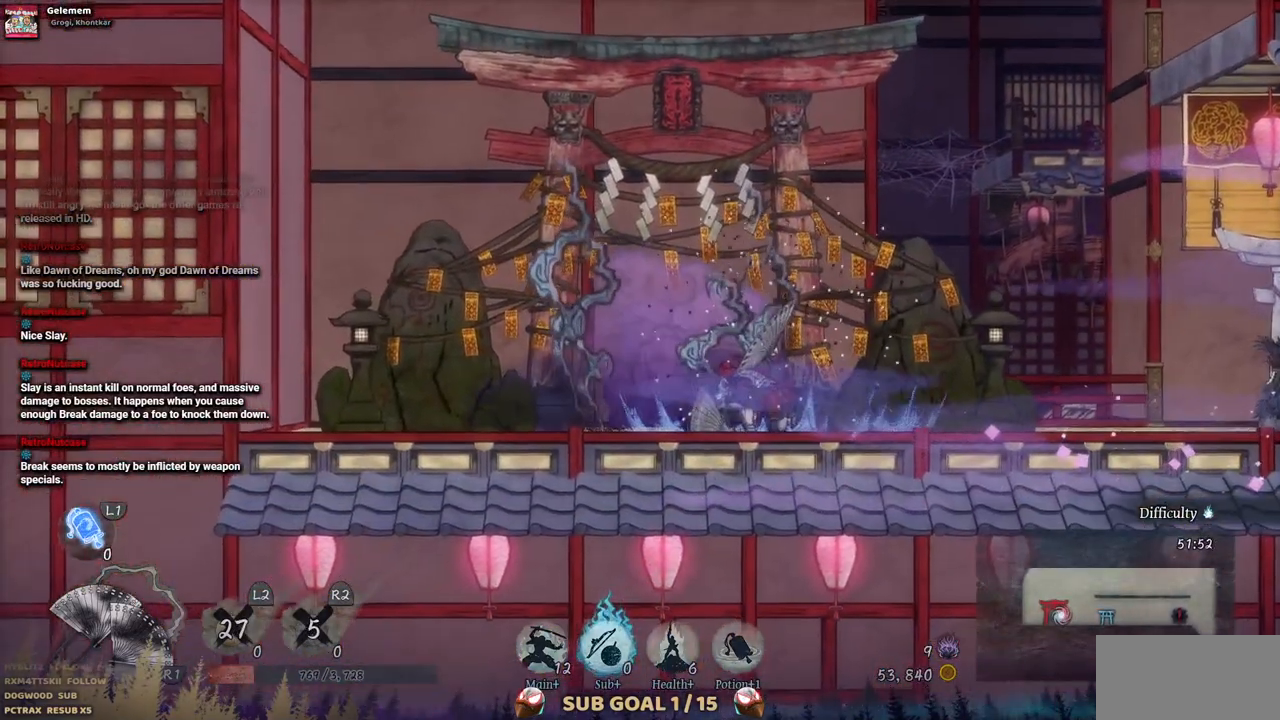
{"dt_ms": 500, "buttons": ["DPAD_RIGHT"], "left_stick": "center", "right_stick": "center", "events": []}